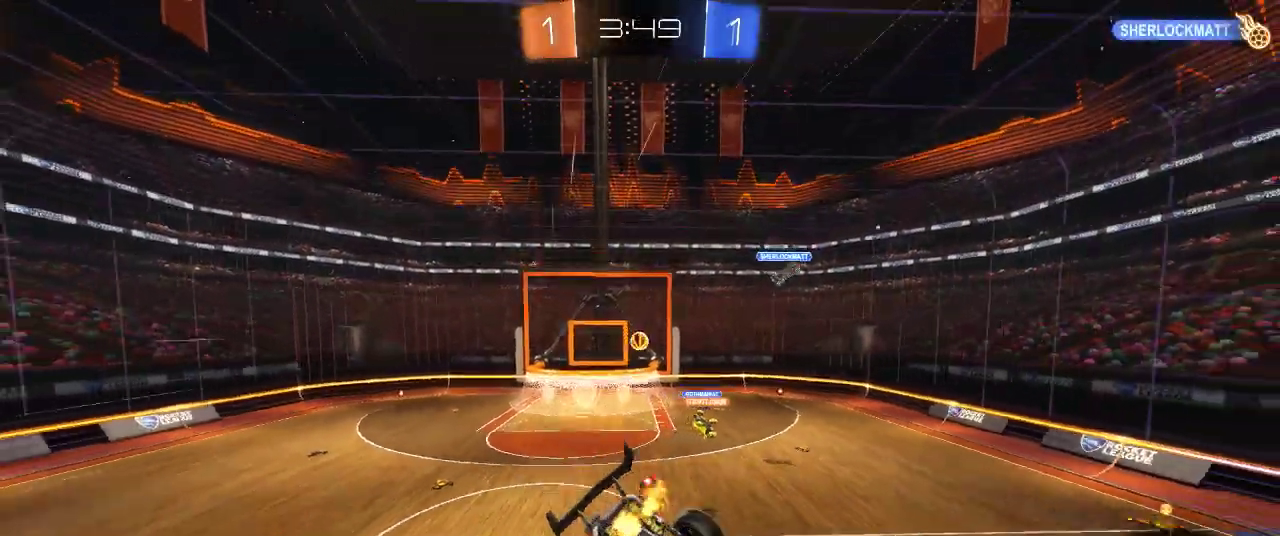
Gameplay with a controller (PlayStation layout); each line is a JSON object with the inputs held at the frame after it. "events" lists button and stick changes between this image and that frame as [ms after this image, input, new state], when the widget could be followed in between.
{"buttons": ["R2"], "left_stick": "center", "right_stick": "center"}
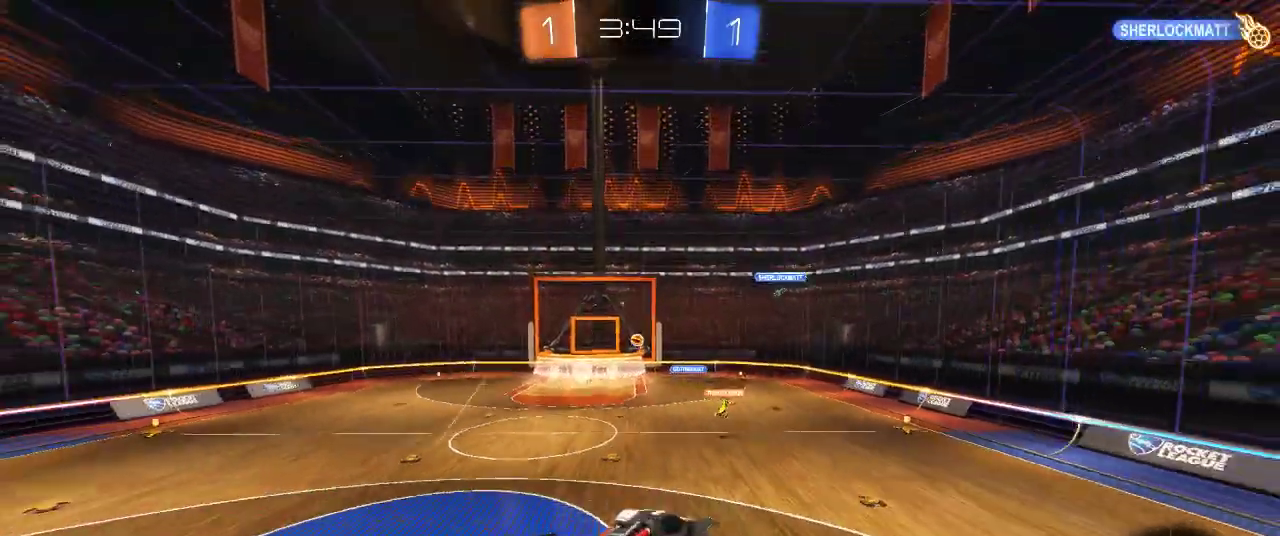
{"buttons": ["R2"], "left_stick": "left", "right_stick": "center", "events": [[283, "SQUARE", "down"], [283, "left_stick", "left"], [400, "SQUARE", "up"]]}
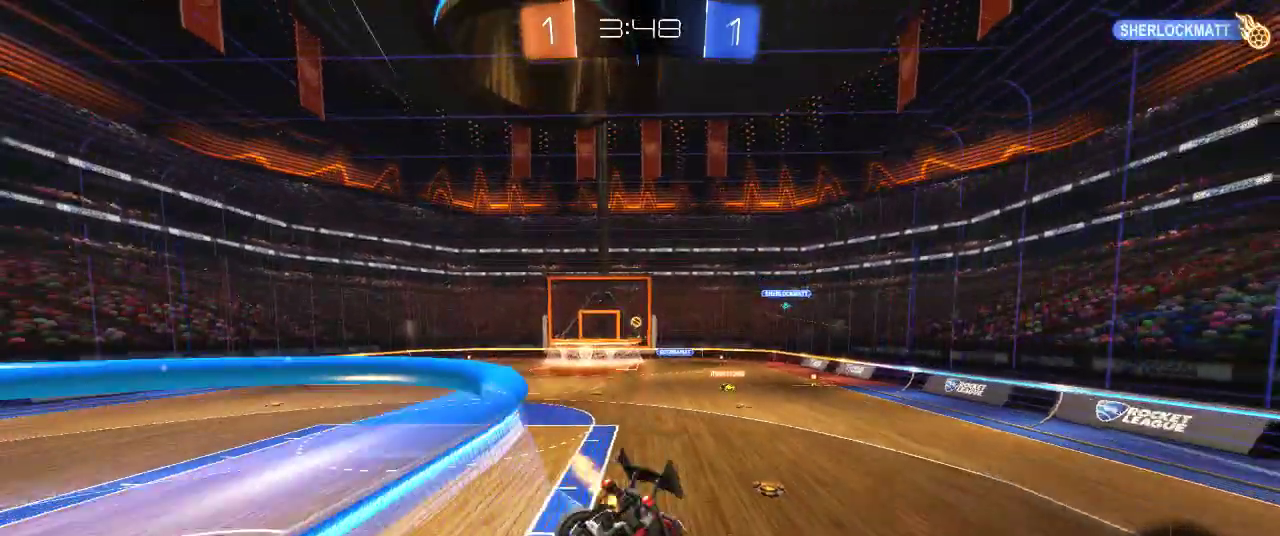
{"buttons": ["CIRCLE", "R2"], "left_stick": "down-right", "right_stick": "center", "events": [[233, "left_stick", "down-left"], [433, "CIRCLE", "down"], [450, "left_stick", "down-right"]]}
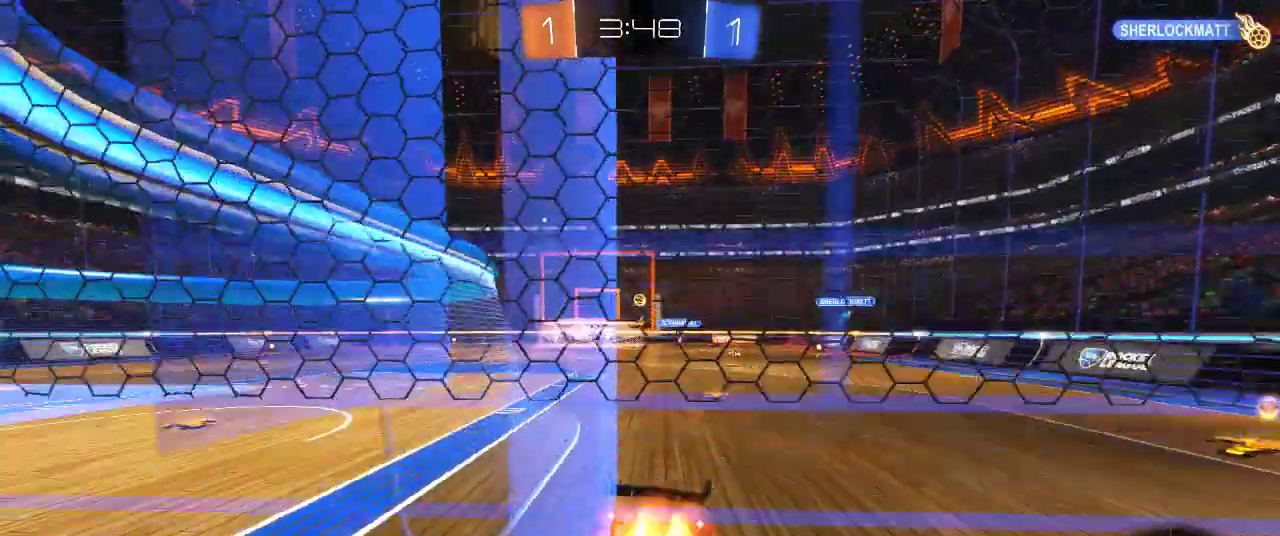
{"buttons": ["CIRCLE", "R2"], "left_stick": "left", "right_stick": "center", "events": [[17, "left_stick", "right"], [317, "left_stick", "left"]]}
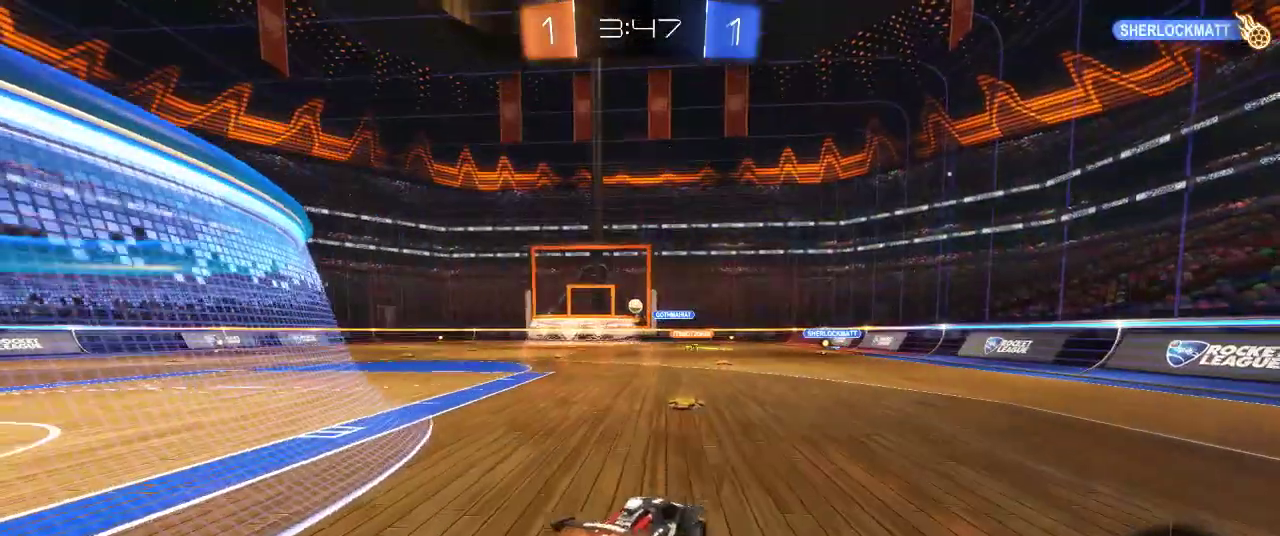
{"buttons": ["R2"], "left_stick": "up", "right_stick": "center", "events": [[117, "left_stick", "up-left"], [183, "CROSS", "down"], [183, "left_stick", "up"], [267, "CROSS", "up"], [317, "CROSS", "down"], [450, "CIRCLE", "up"], [450, "CROSS", "up"]]}
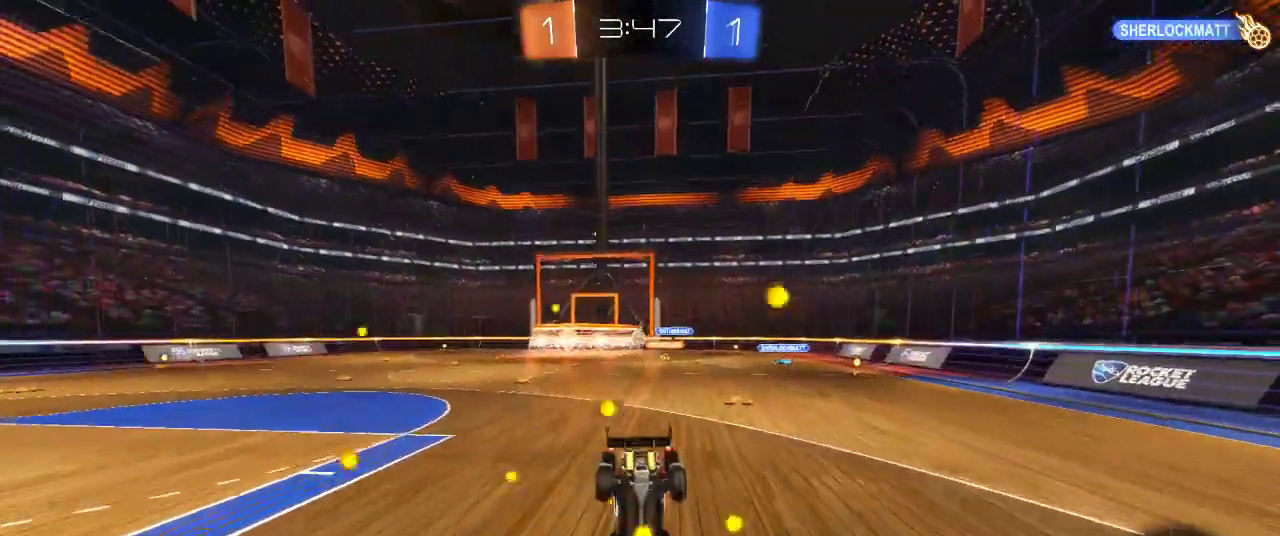
{"buttons": ["R2"], "left_stick": "center", "right_stick": "center", "events": [[200, "left_stick", "center"]]}
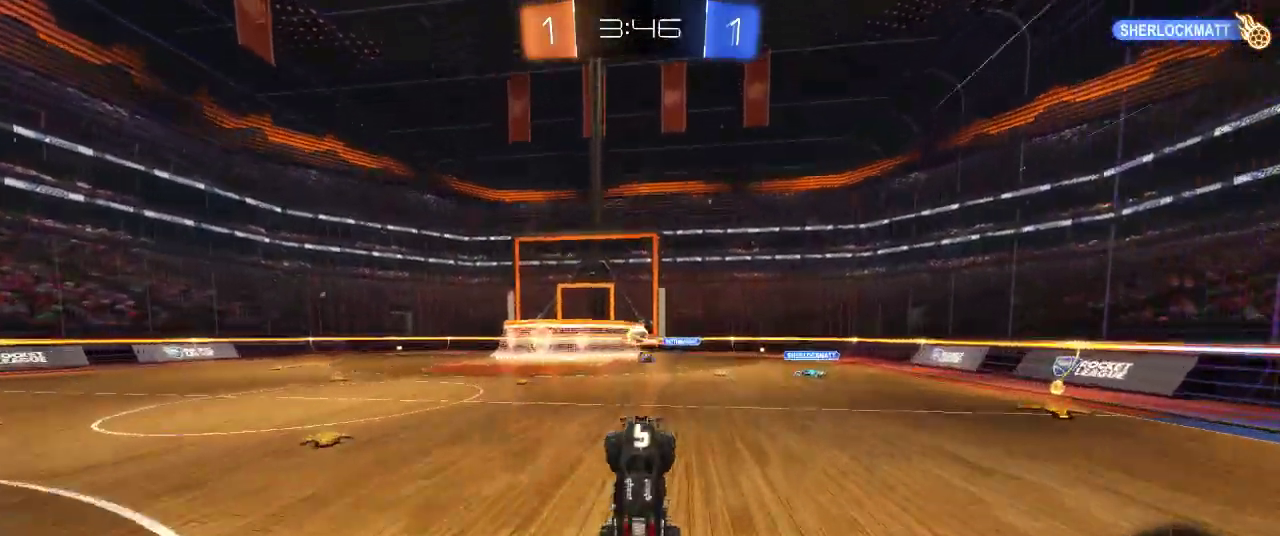
{"buttons": ["R2"], "left_stick": "left", "right_stick": "center", "events": [[450, "left_stick", "left"]]}
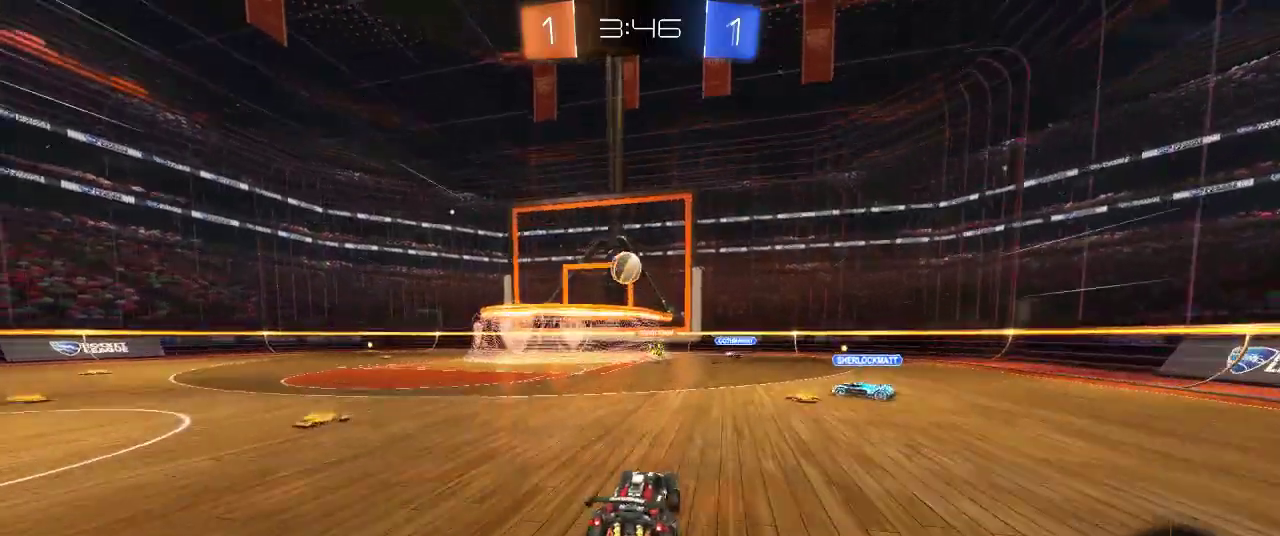
{"buttons": ["CROSS", "R2"], "left_stick": "down-left", "right_stick": "center", "events": [[67, "L2", "down"], [67, "R2", "up"], [333, "L2", "up"], [333, "R2", "down"], [333, "left_stick", "center"], [400, "CROSS", "down"], [450, "left_stick", "down-left"]]}
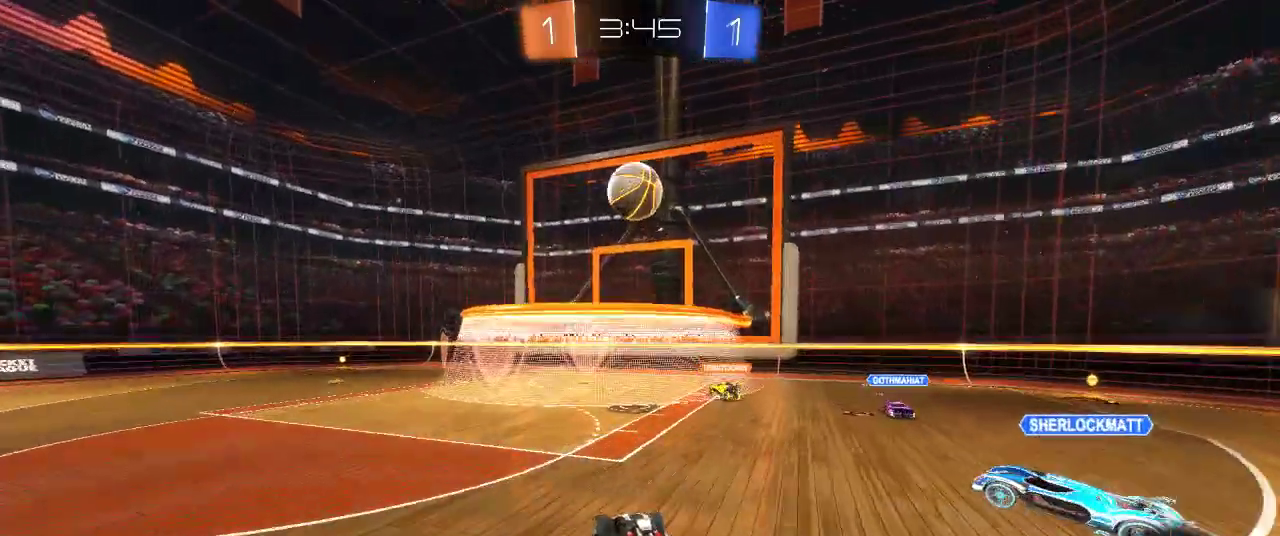
{"buttons": ["CIRCLE", "R2"], "left_stick": "left", "right_stick": "center", "events": [[50, "CROSS", "up"], [383, "CIRCLE", "down"], [417, "left_stick", "left"]]}